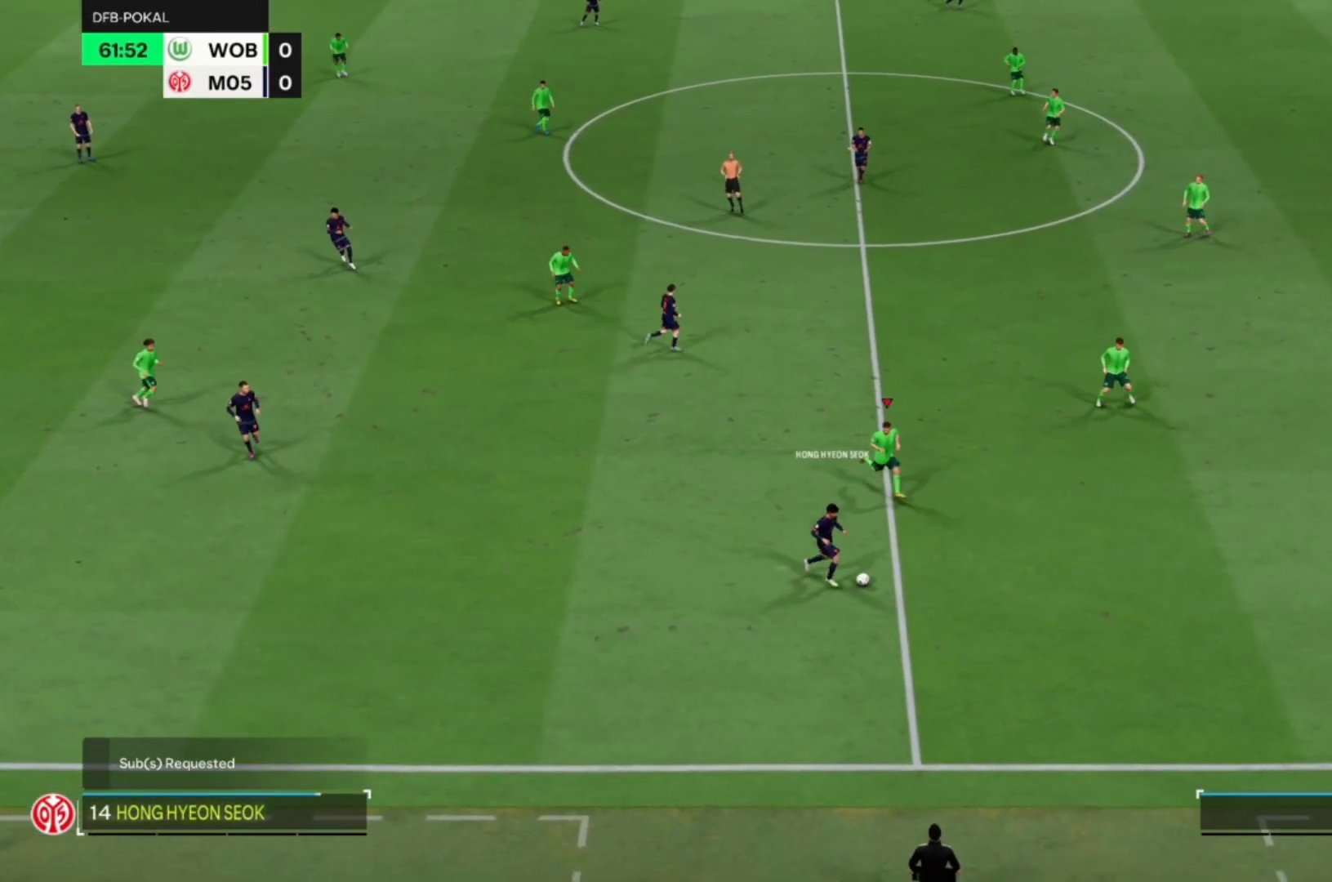
Gameplay with a controller (PlayStation layout); each line is a JSON object with the inputs held at the frame after it. "events" lists button and stick changes between this image and that frame as [ms after this image, input, new state], when the widget could be followed in between. Not read: L1 L3 R3 right_stick.
{"buttons": ["CROSS", "R1"], "left_stick": "down-right", "events": []}
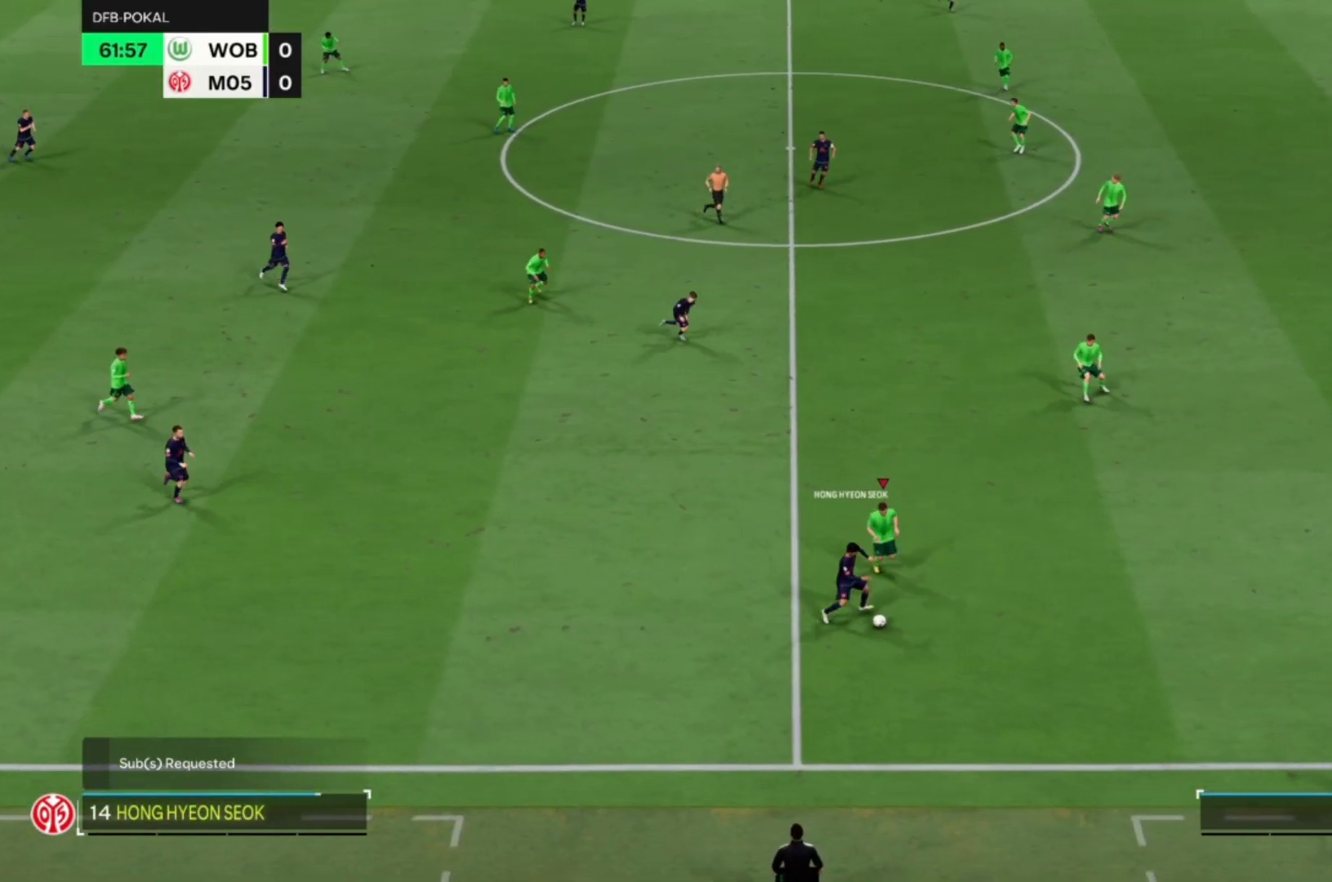
{"buttons": ["CROSS", "R1"], "left_stick": "center", "events": [[133, "left_stick", "center"]]}
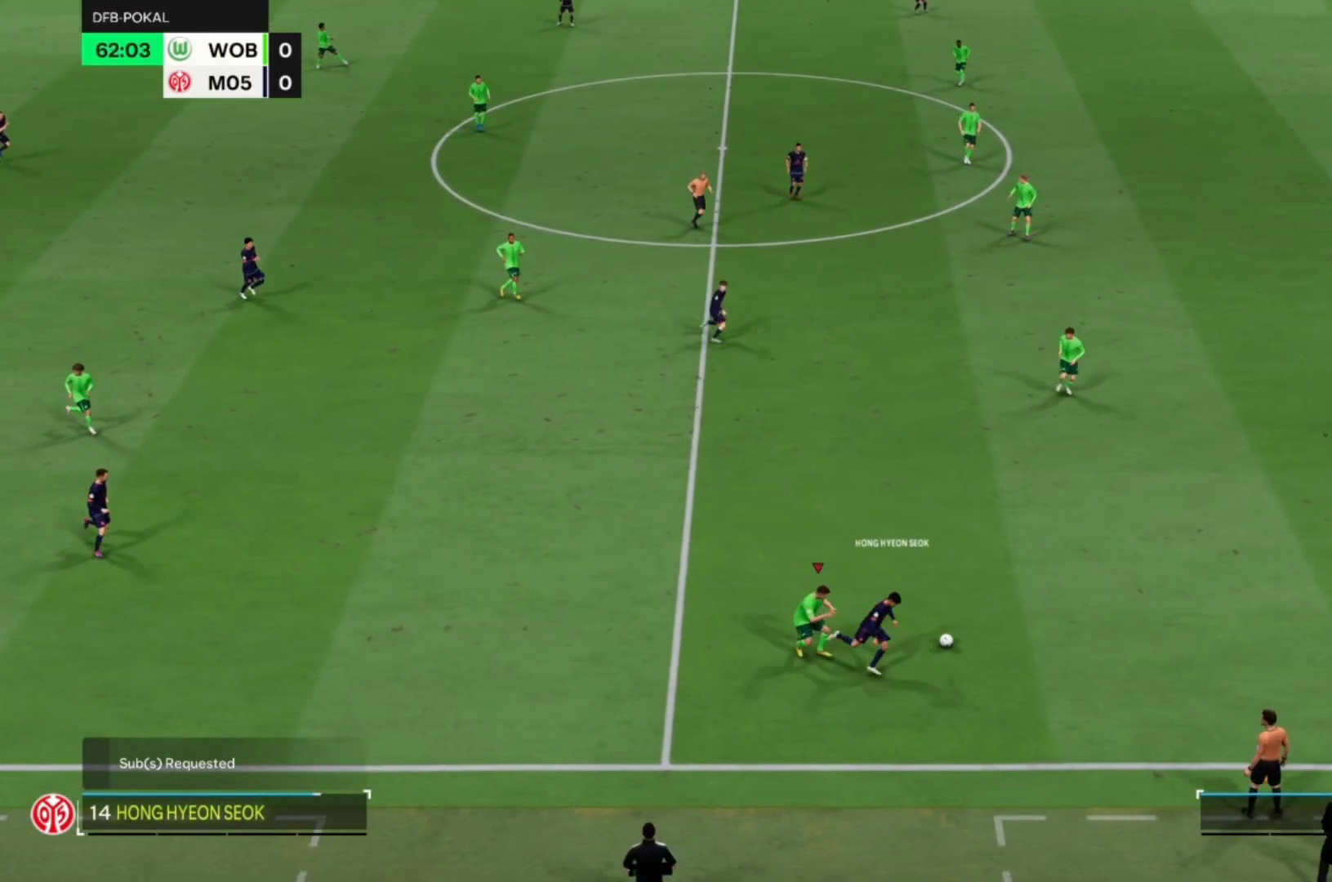
{"buttons": ["CROSS", "R1"], "left_stick": "right", "events": [[167, "left_stick", "right"]]}
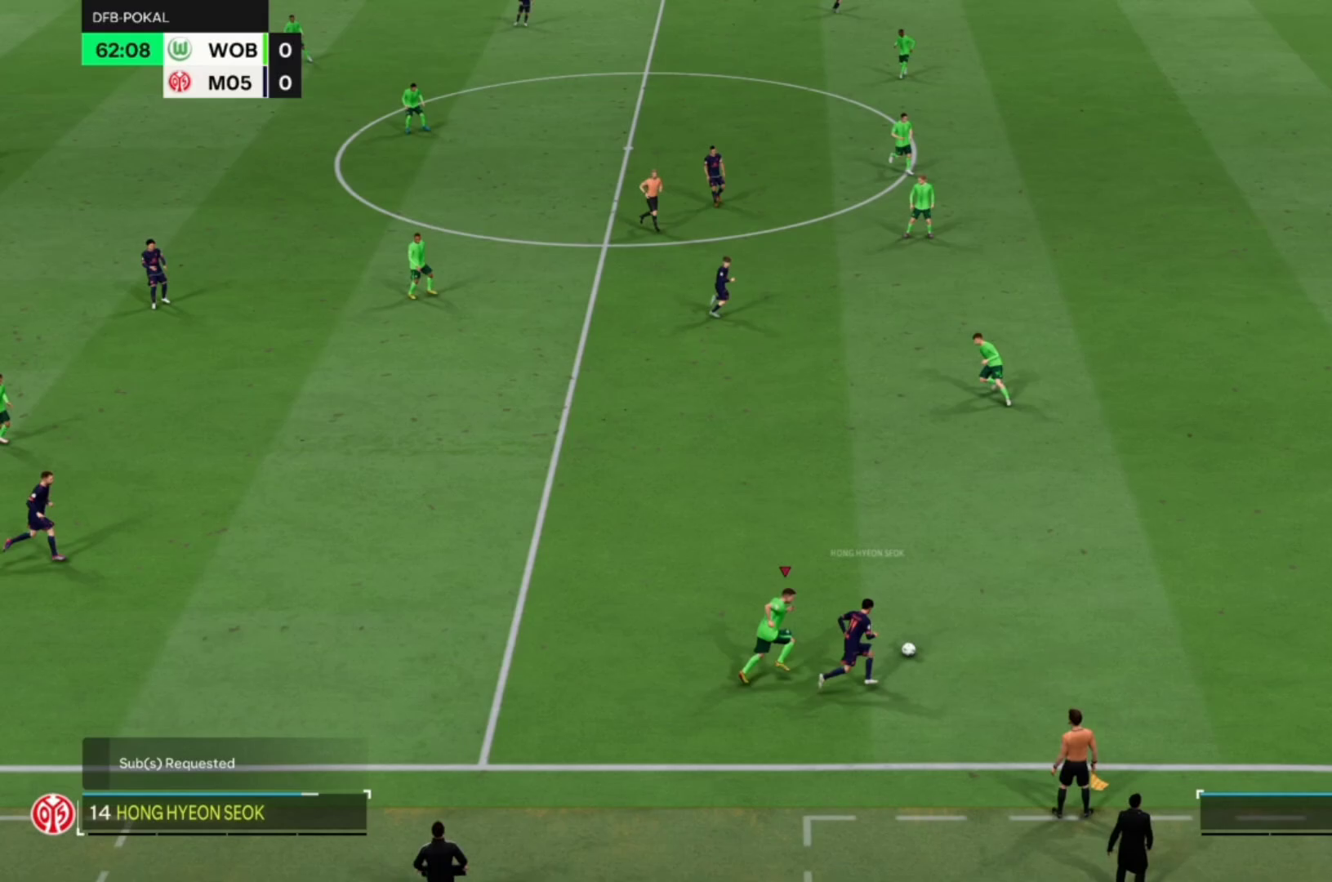
{"buttons": ["CROSS", "R1"], "left_stick": "right", "events": []}
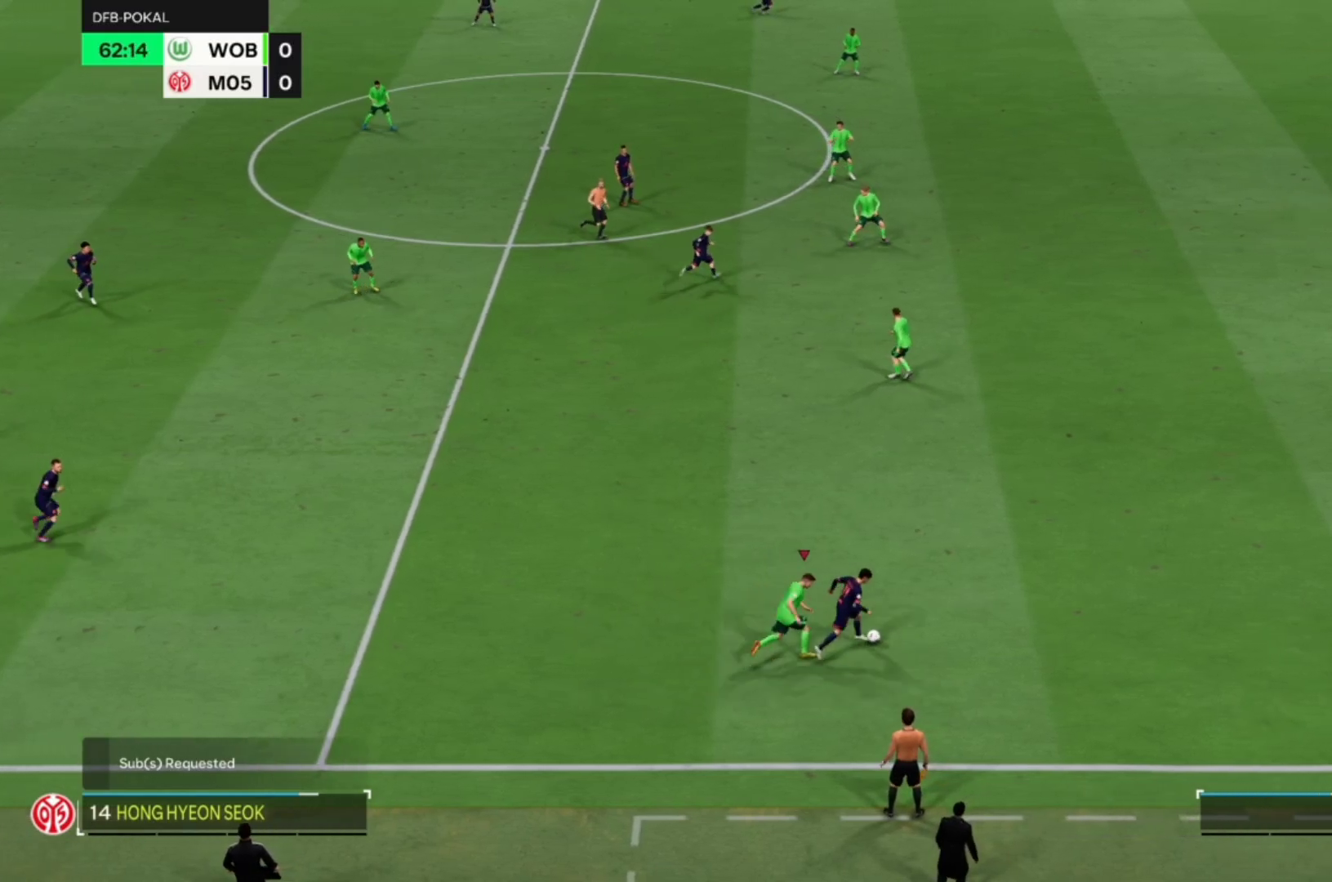
{"buttons": ["CROSS", "R1"], "left_stick": "right", "events": []}
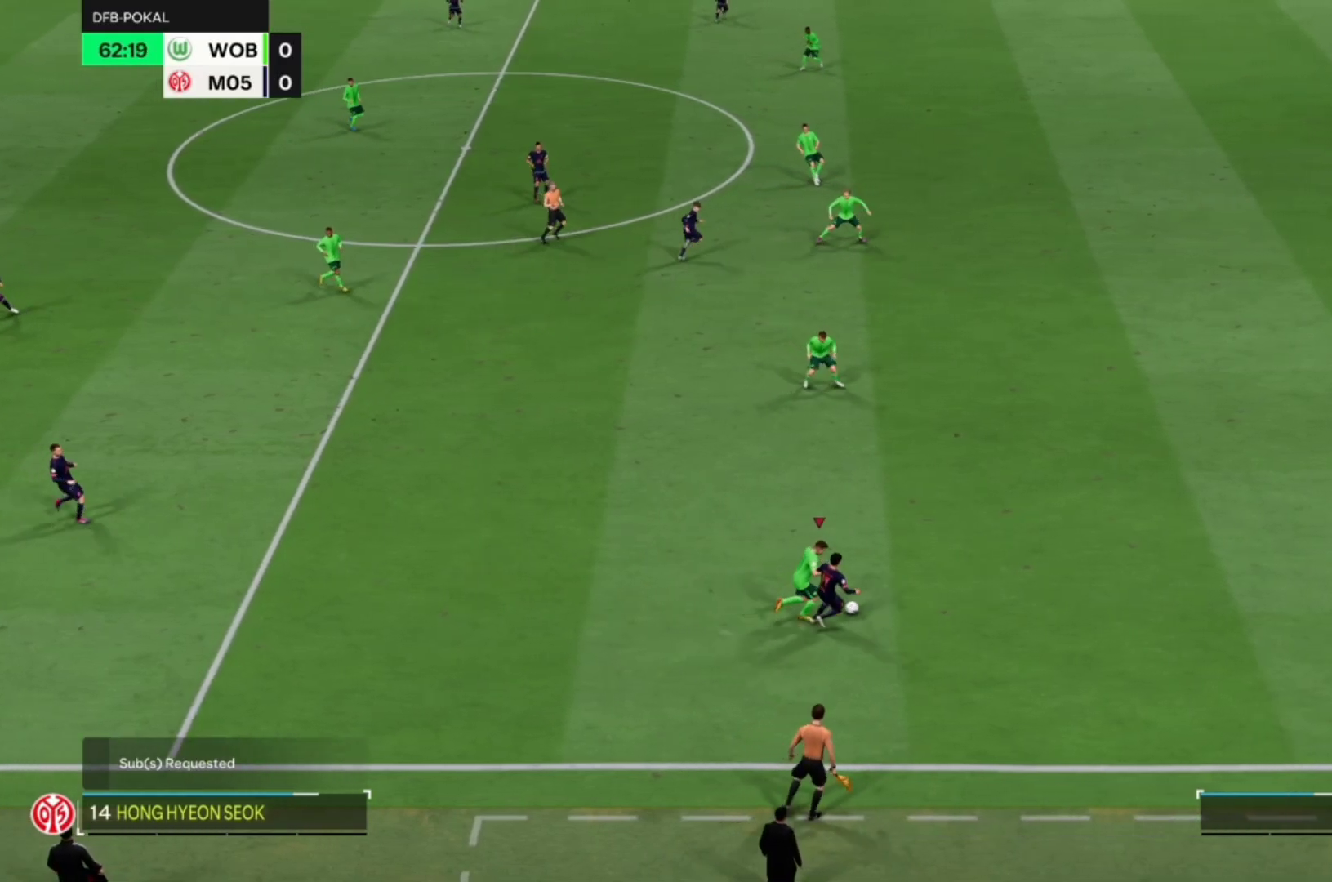
{"buttons": ["CROSS", "R1"], "left_stick": "right", "events": []}
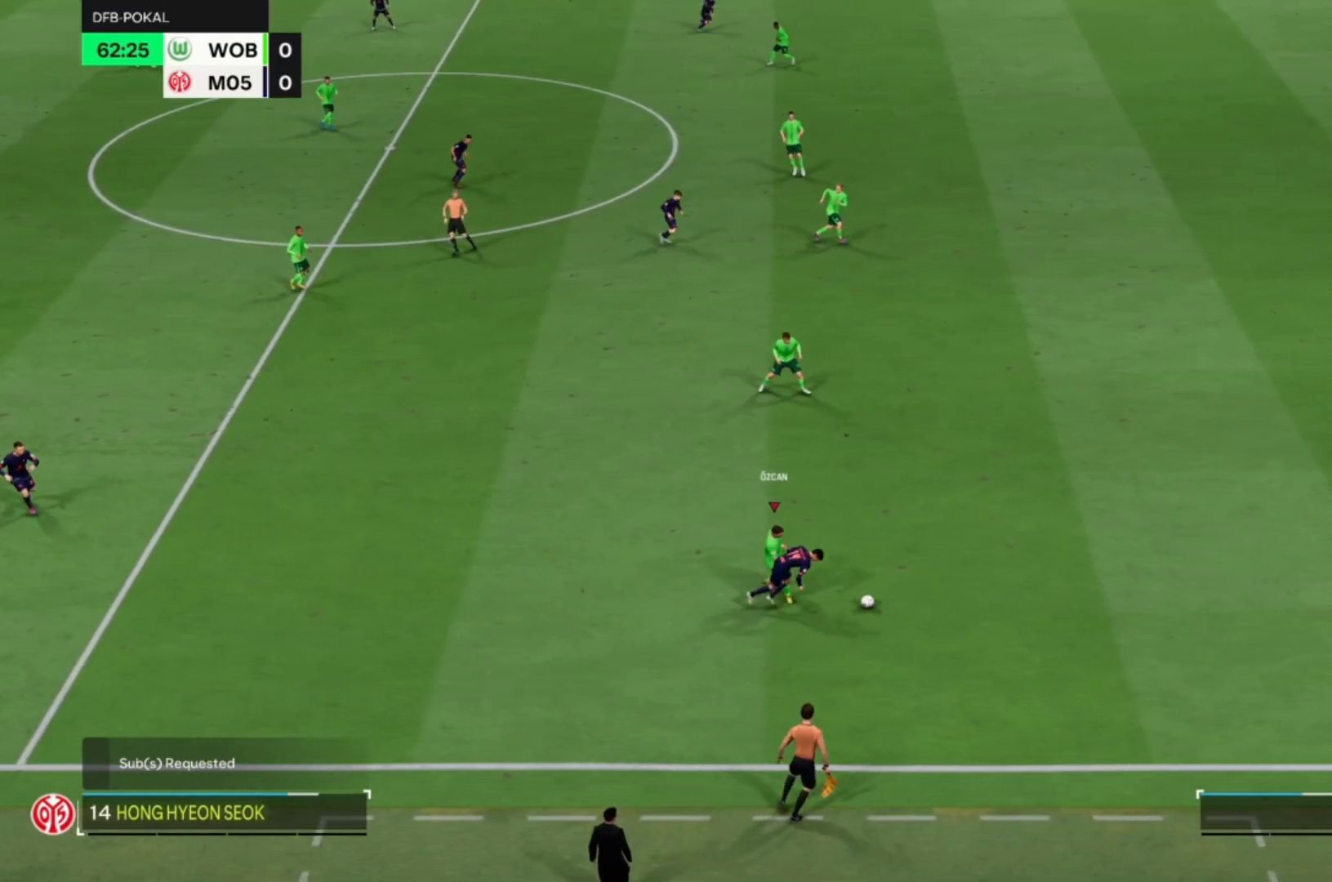
{"buttons": ["CROSS", "R1"], "left_stick": "right", "events": []}
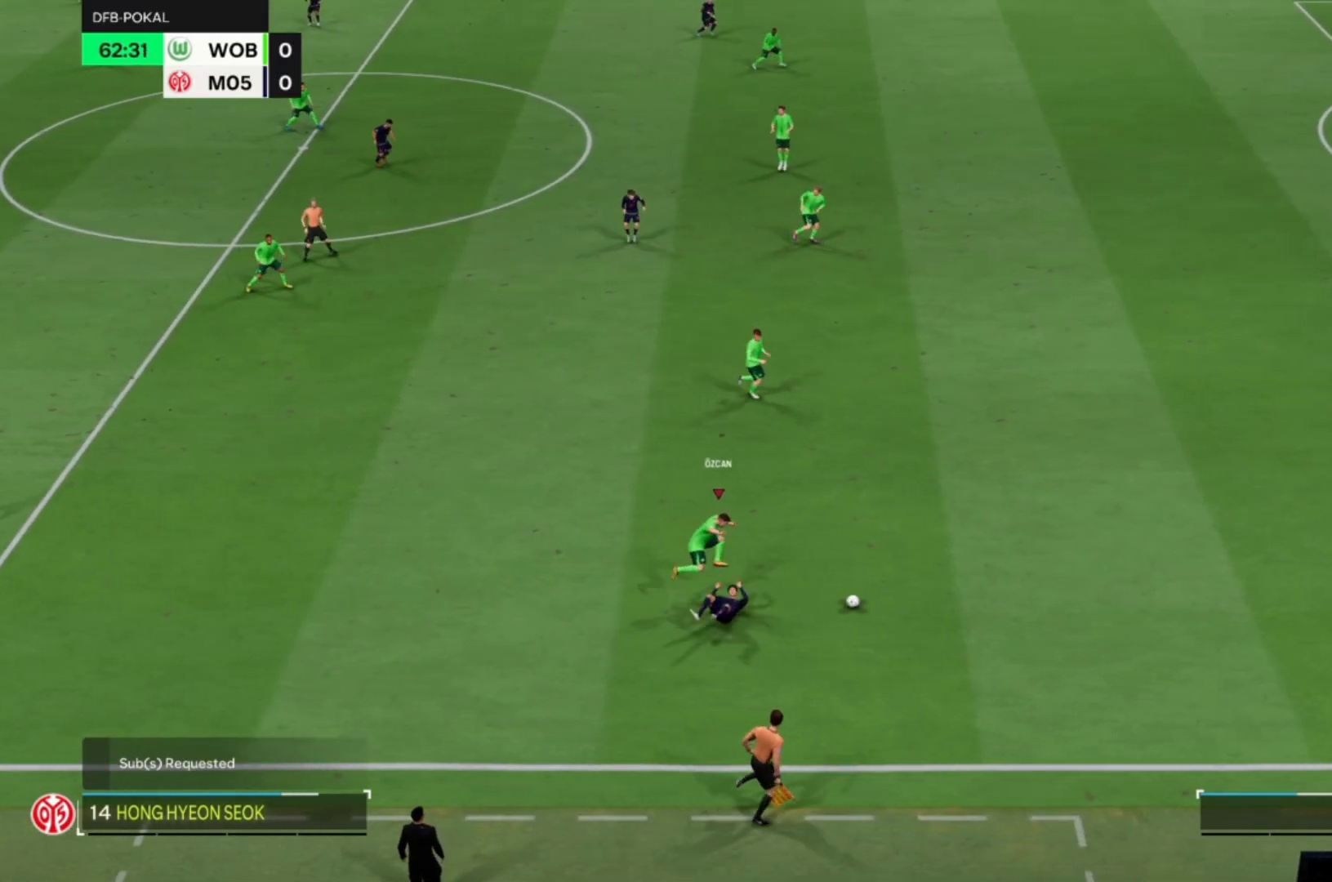
{"buttons": ["CROSS", "R1"], "left_stick": "right", "events": []}
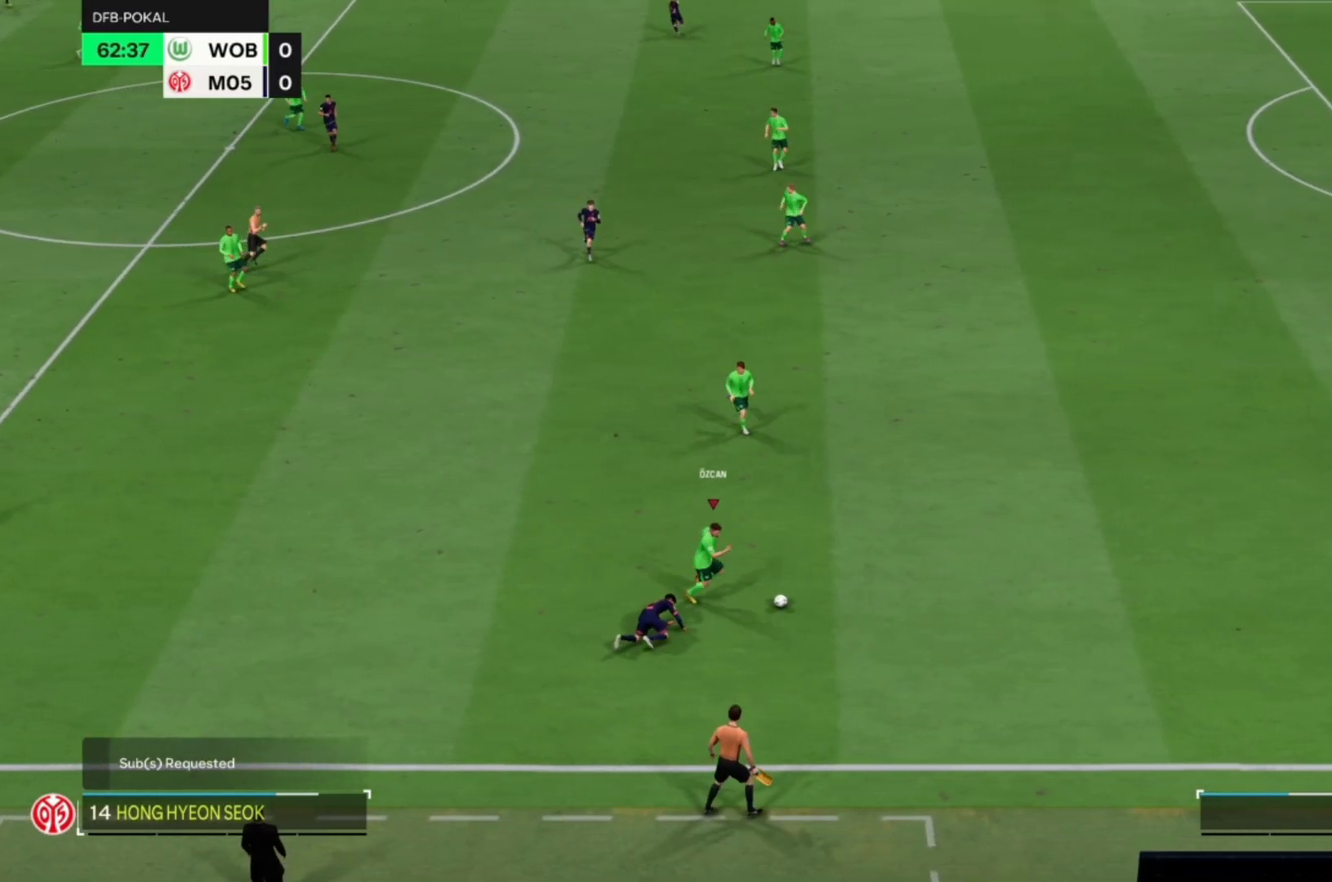
{"buttons": [], "left_stick": "up"}
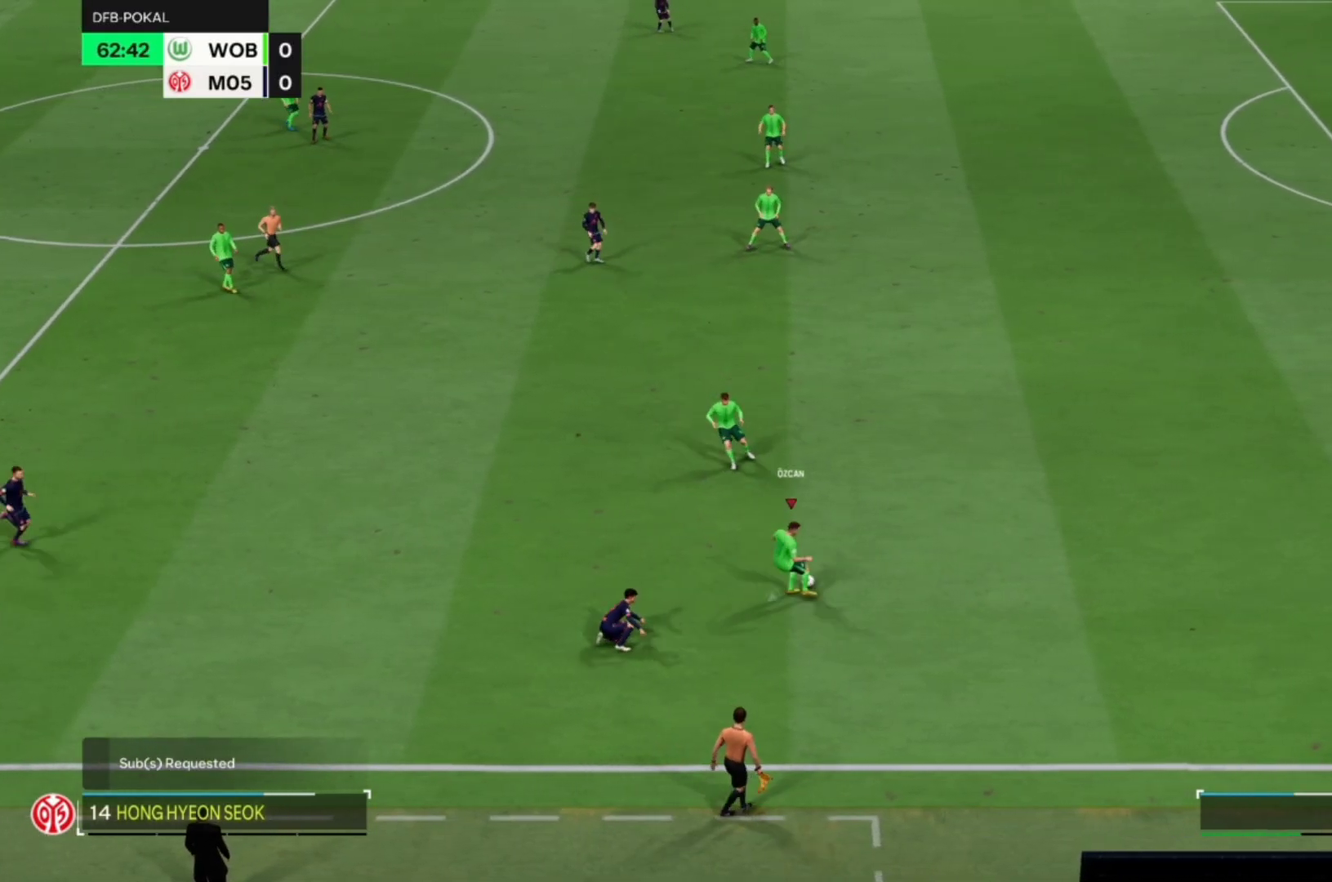
{"buttons": [], "left_stick": "up-left", "events": [[200, "left_stick", "up-left"]]}
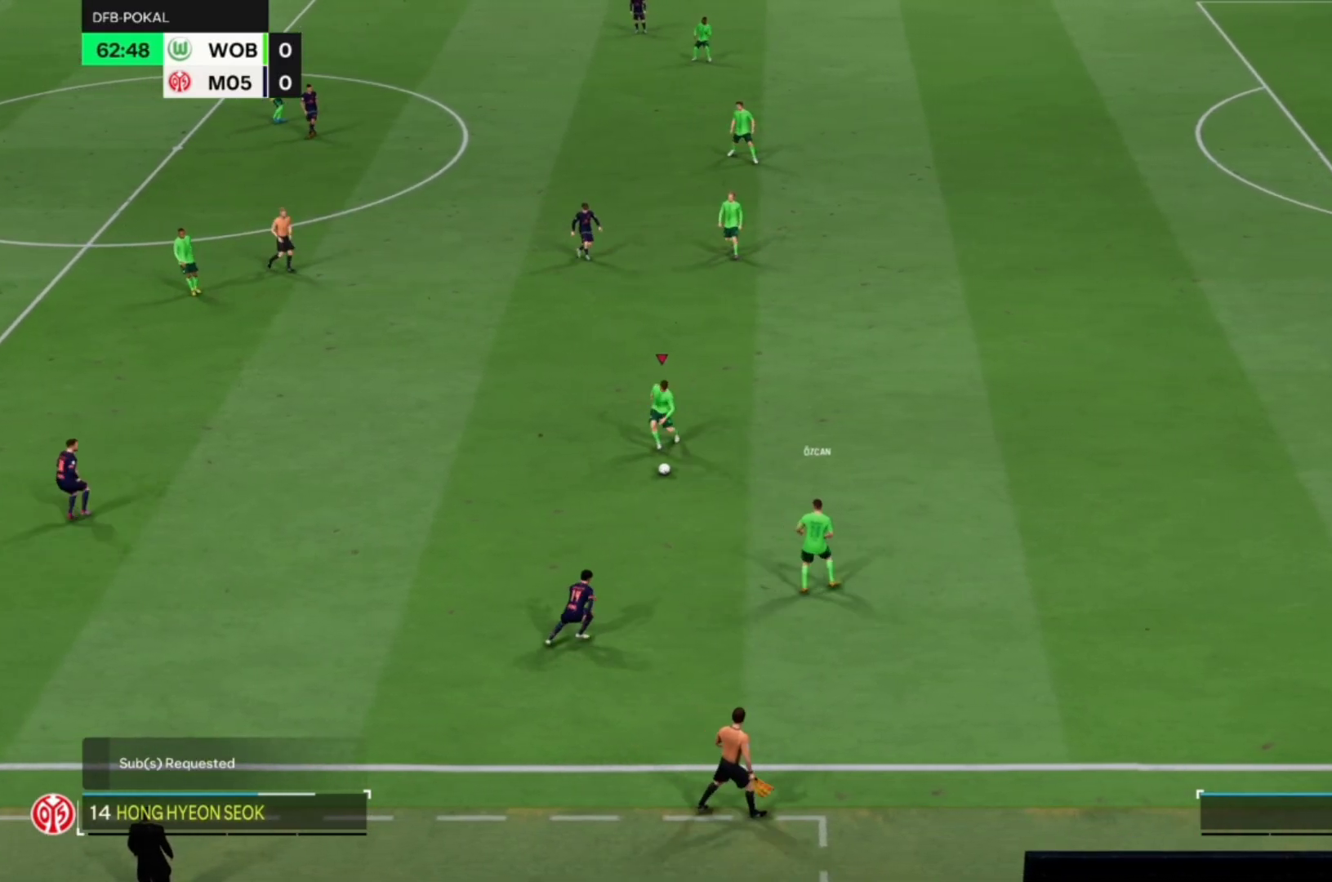
{"buttons": [], "left_stick": "up-left", "events": [[367, "CROSS", "down"], [500, "CROSS", "up"]]}
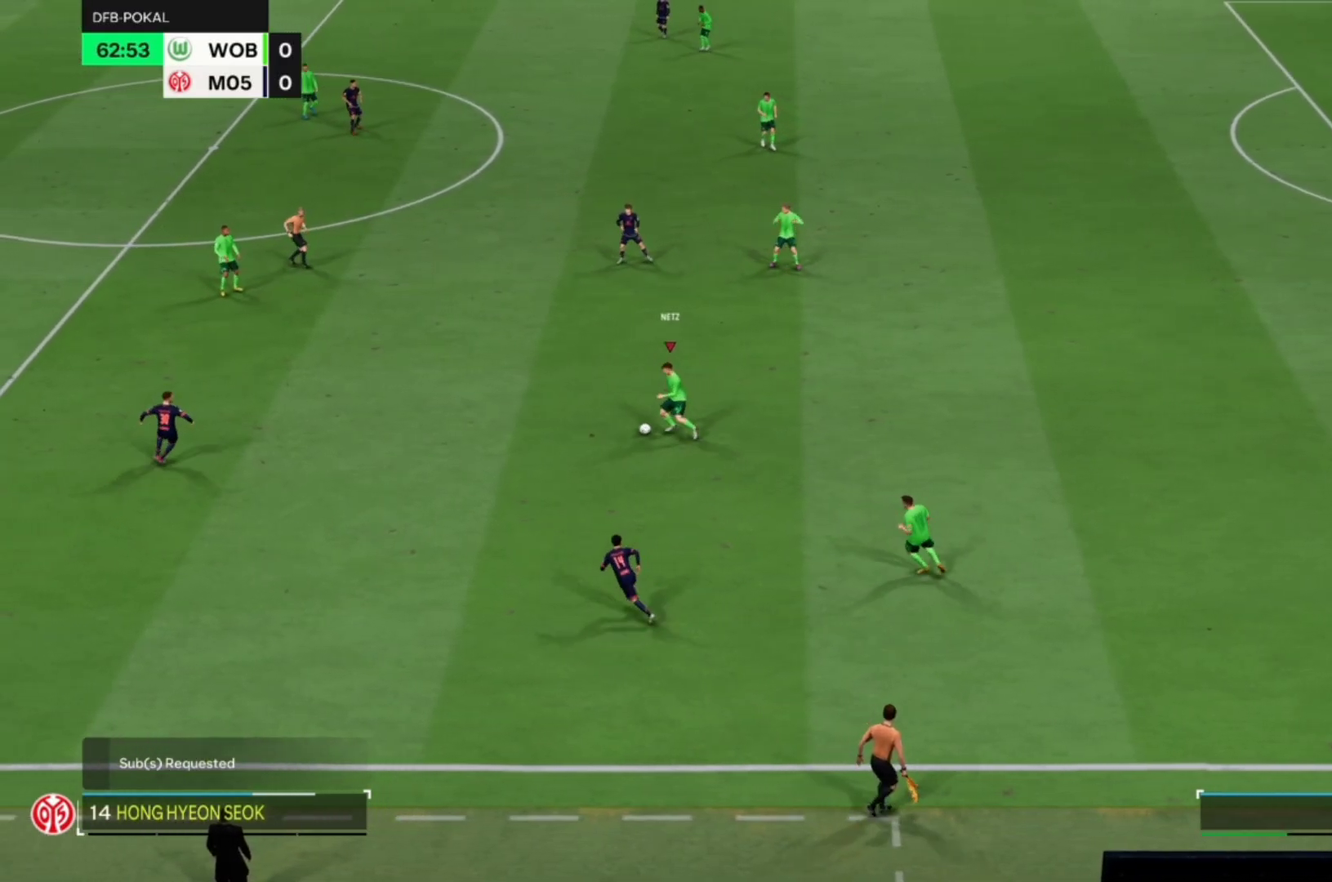
{"buttons": [], "left_stick": "up-left", "events": []}
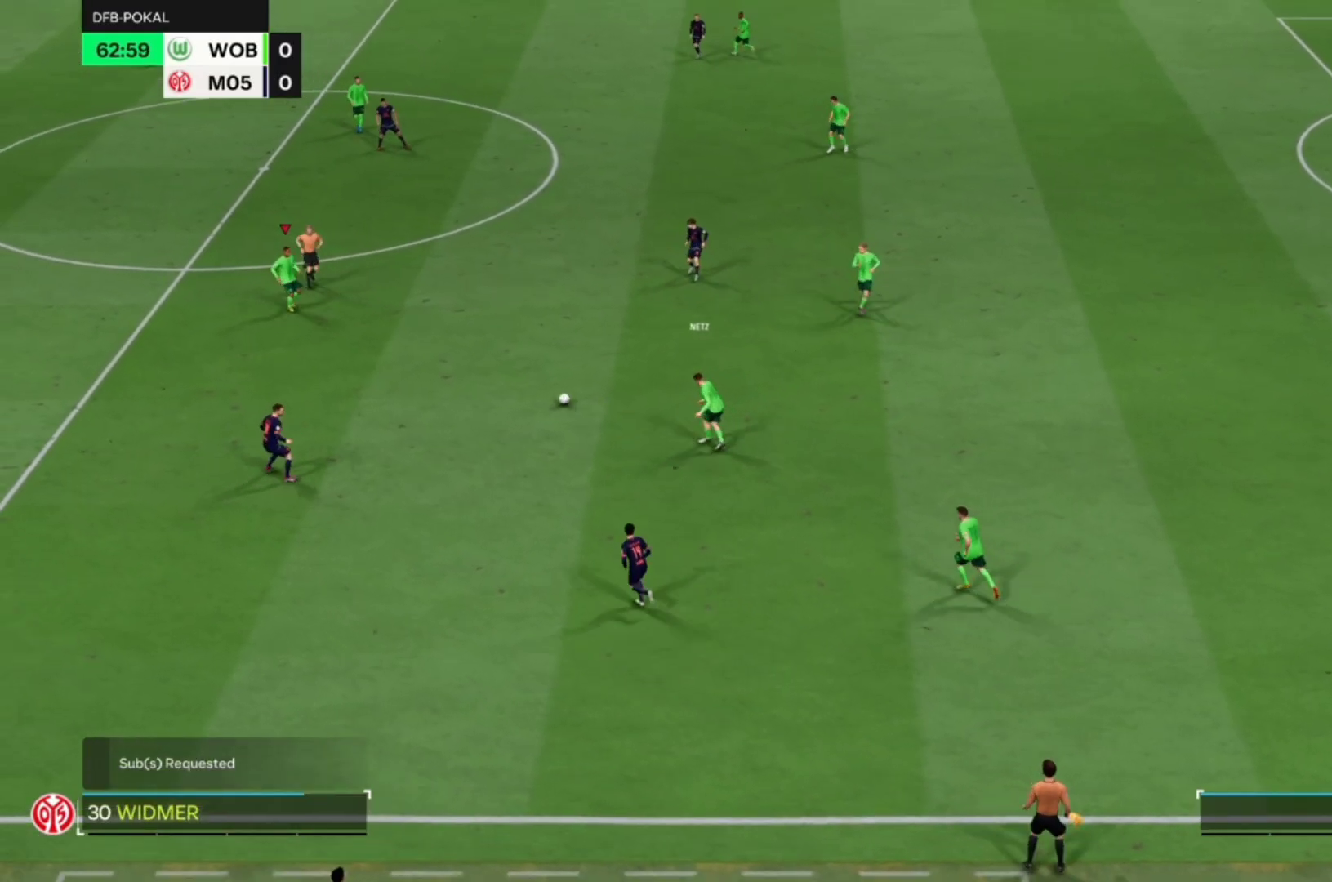
{"buttons": ["R1"], "left_stick": "up-left", "events": [[467, "R1", "down"]]}
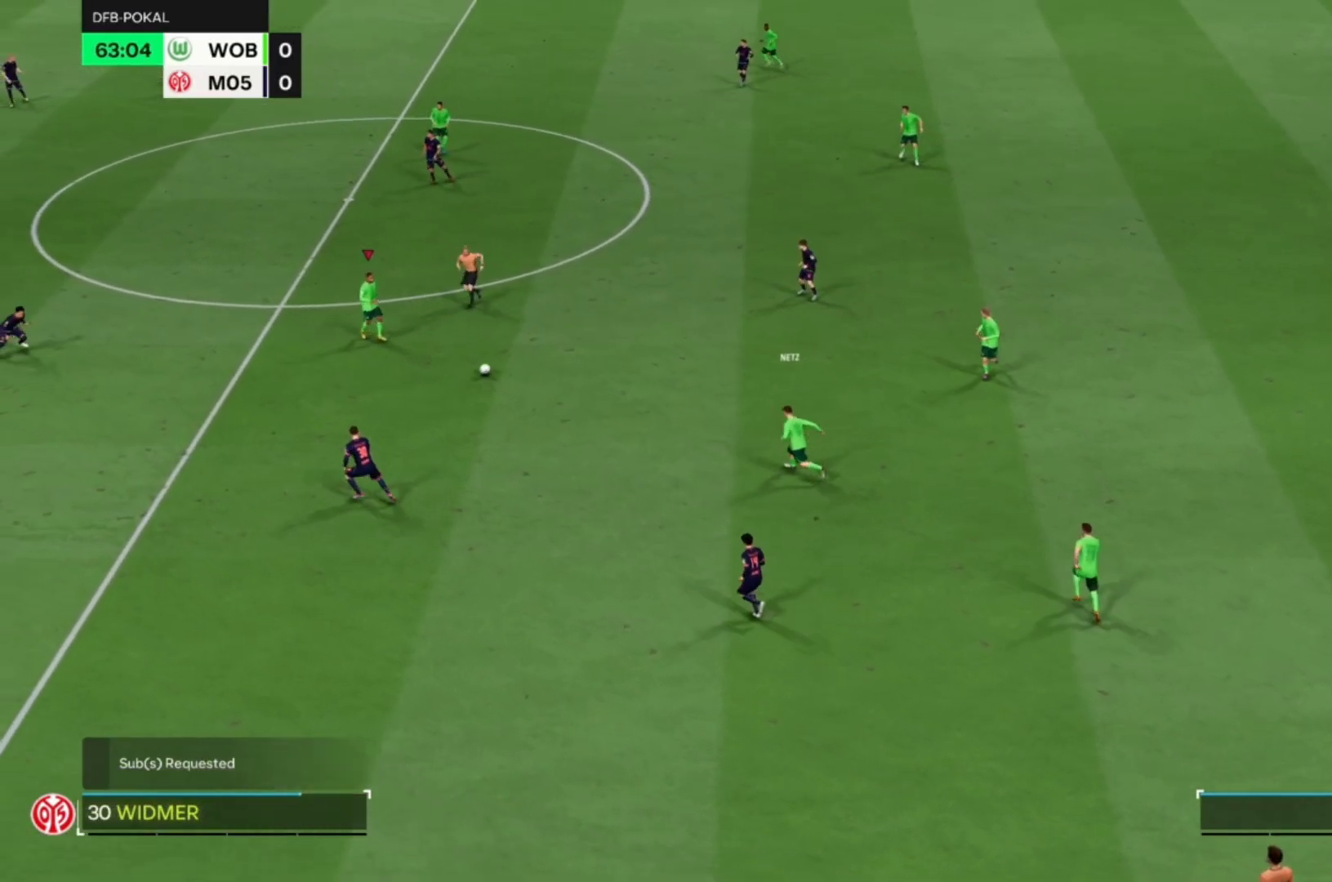
{"buttons": ["R1"], "left_stick": "up-left", "events": []}
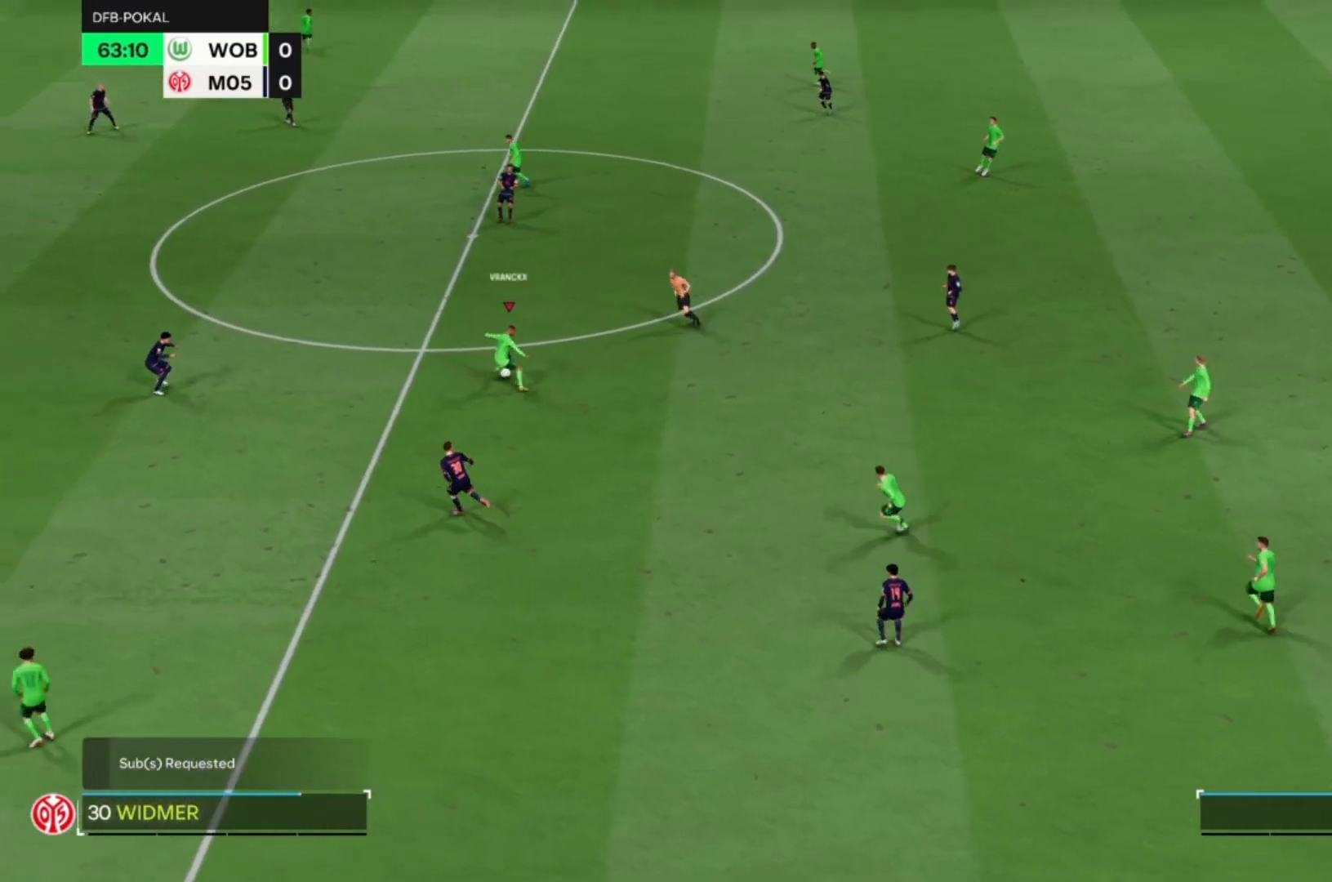
{"buttons": [], "left_stick": "up-left", "events": [[200, "R1", "up"]]}
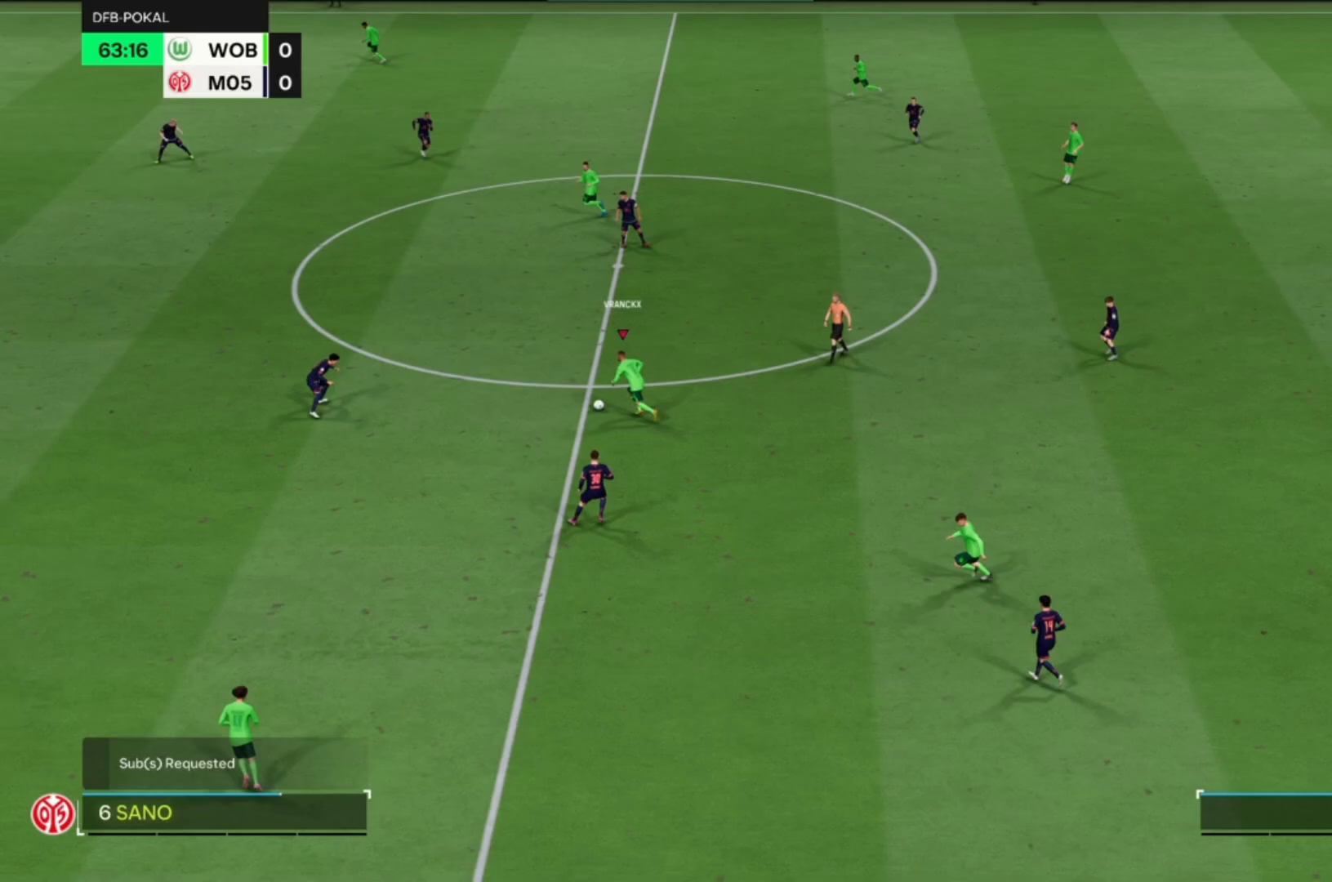
{"buttons": [], "left_stick": "up", "events": [[200, "left_stick", "up"], [333, "TRIANGLE", "down"], [467, "TRIANGLE", "up"]]}
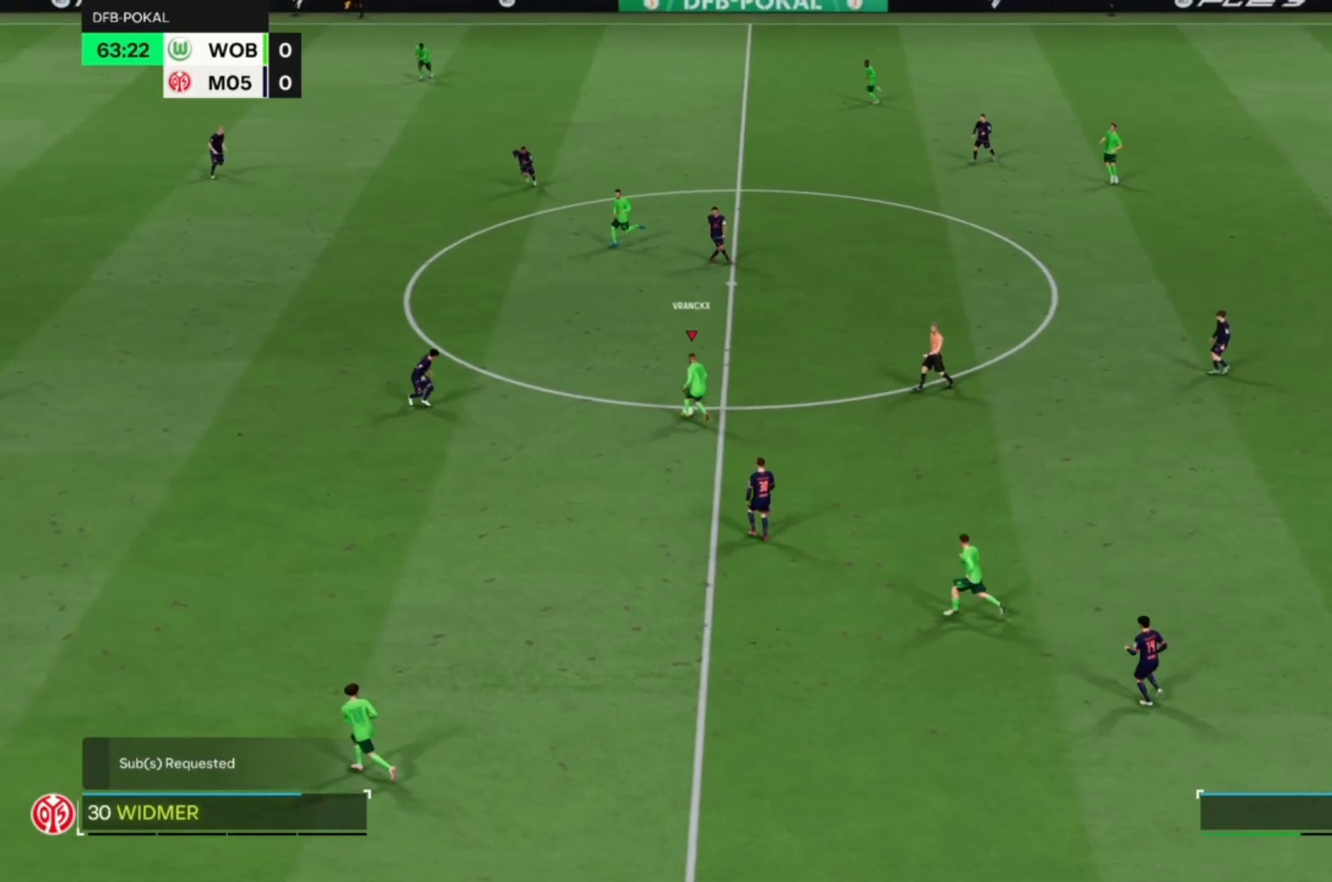
{"buttons": [], "left_stick": "up-left", "events": [[283, "left_stick", "up-left"]]}
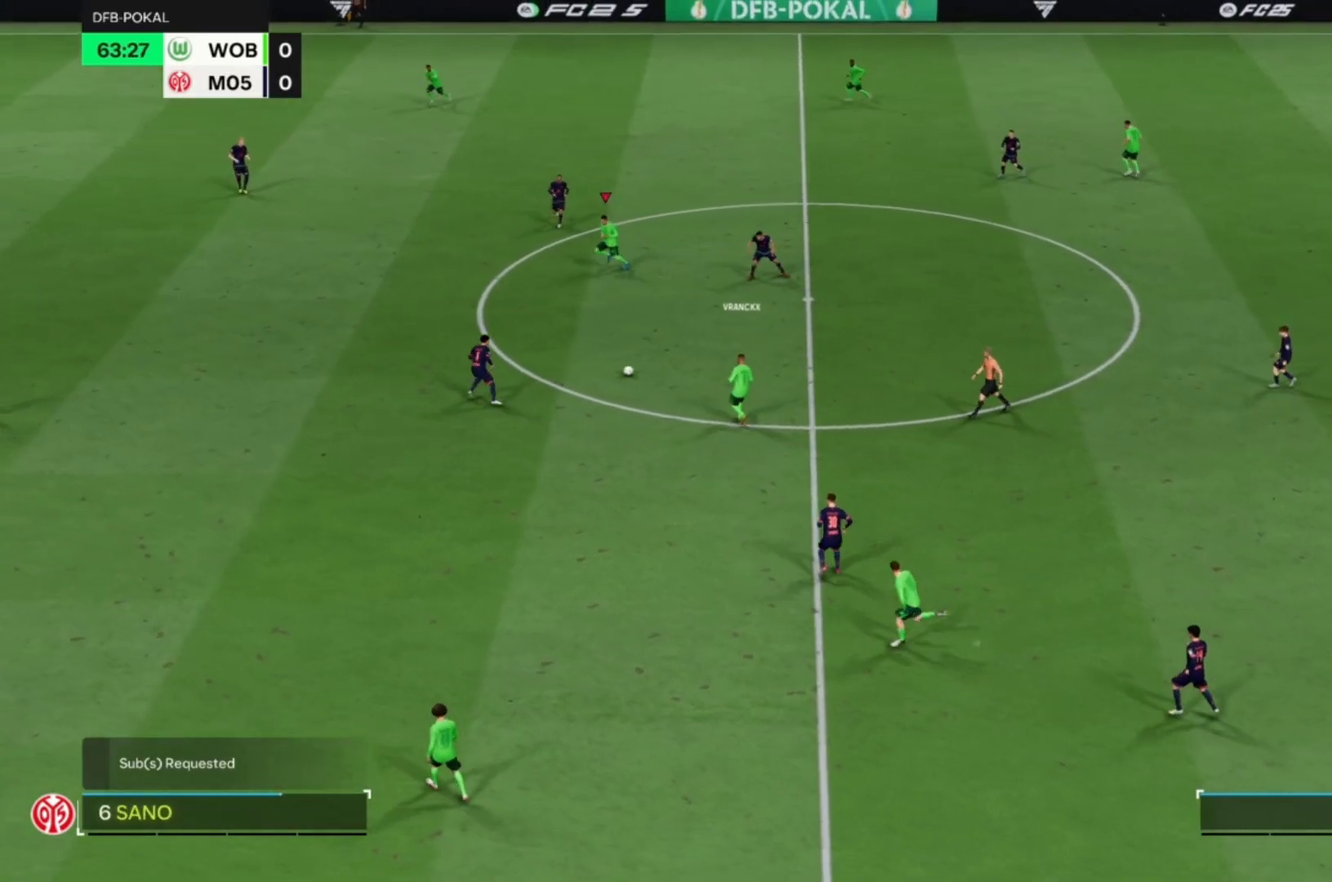
{"buttons": [], "left_stick": "left", "events": [[383, "left_stick", "left"]]}
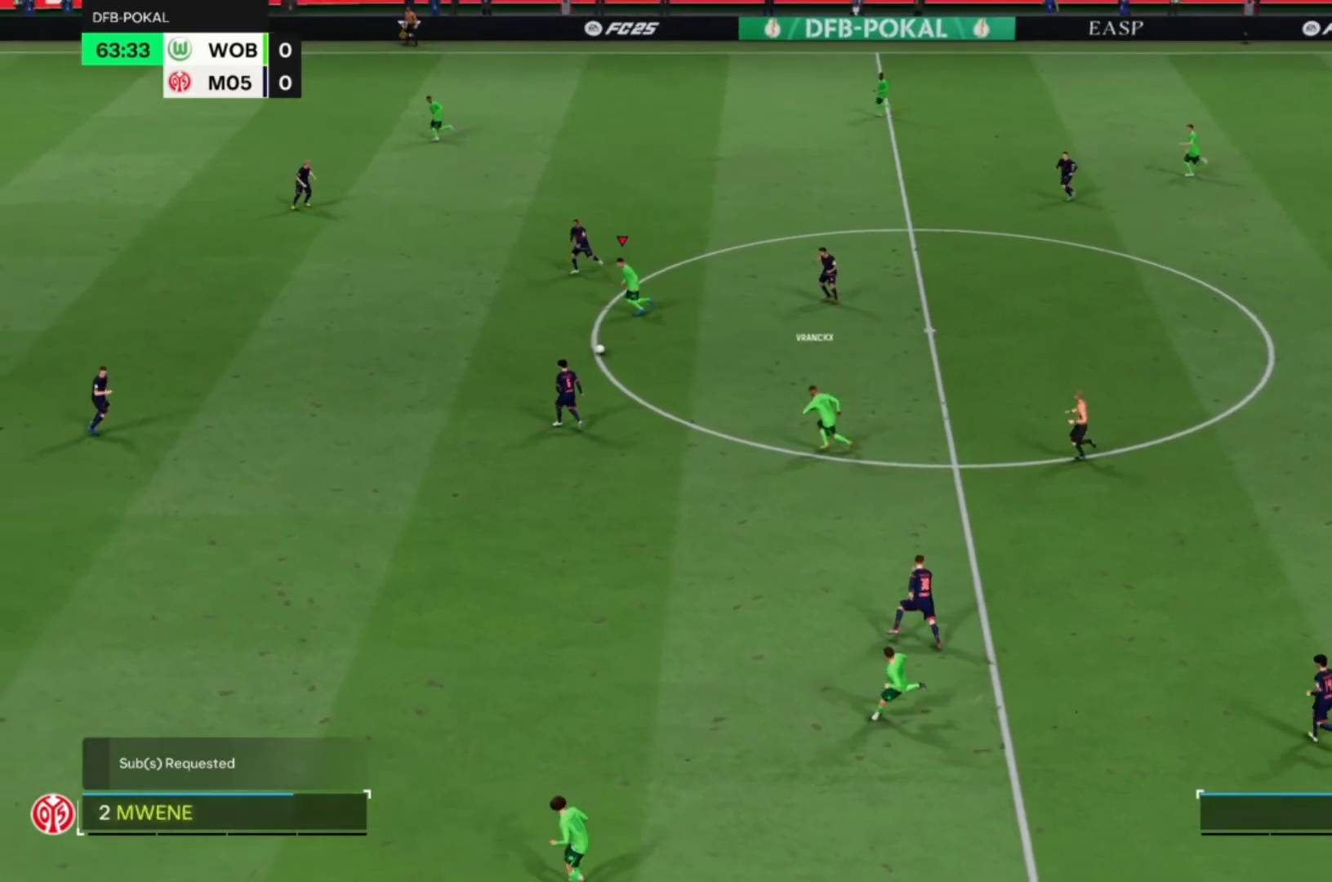
{"buttons": [], "left_stick": "left", "events": [[17, "CROSS", "down"], [150, "CROSS", "up"], [217, "L2", "down"], [317, "L2", "up"]]}
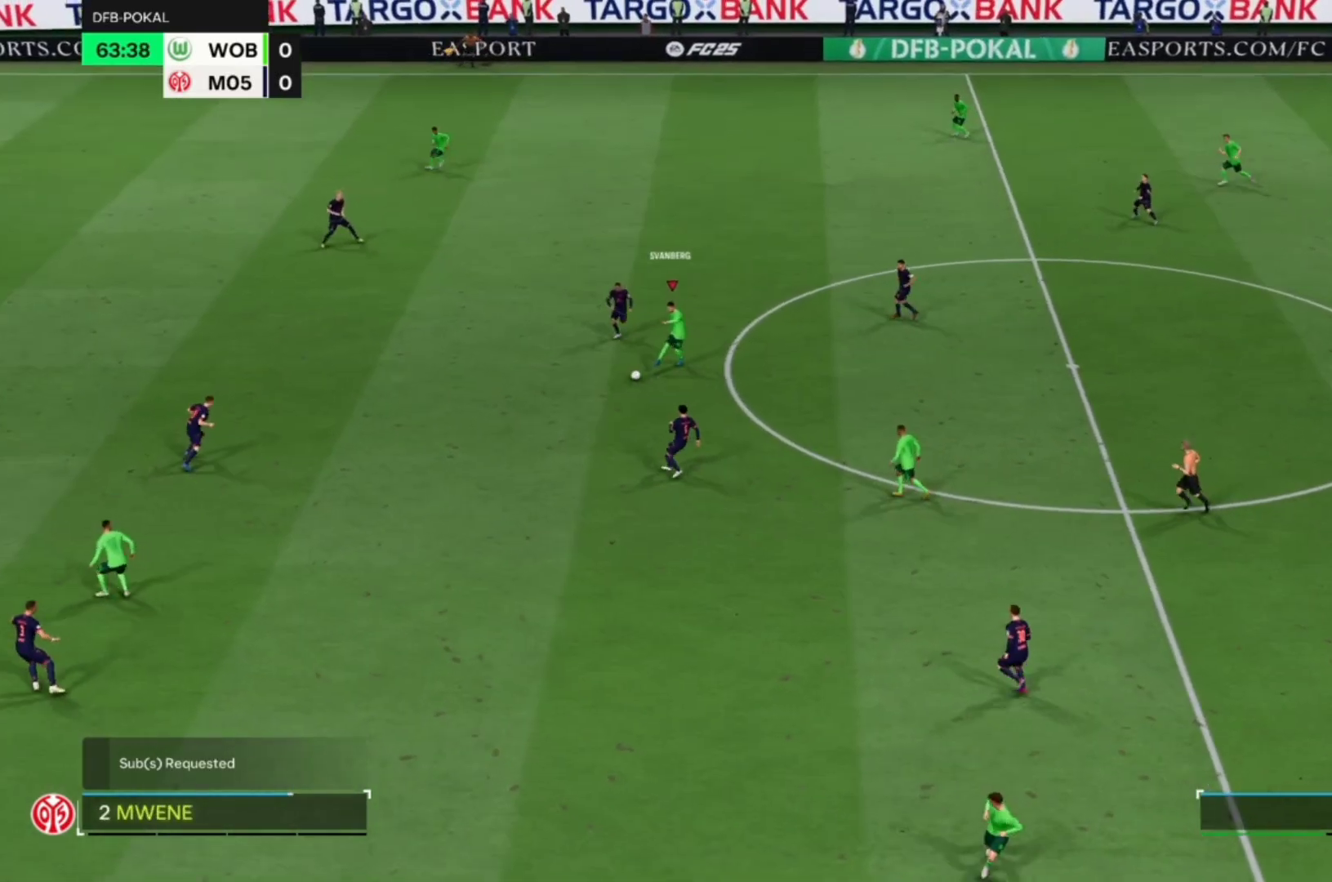
{"buttons": [], "left_stick": "center", "events": [[317, "left_stick", "center"]]}
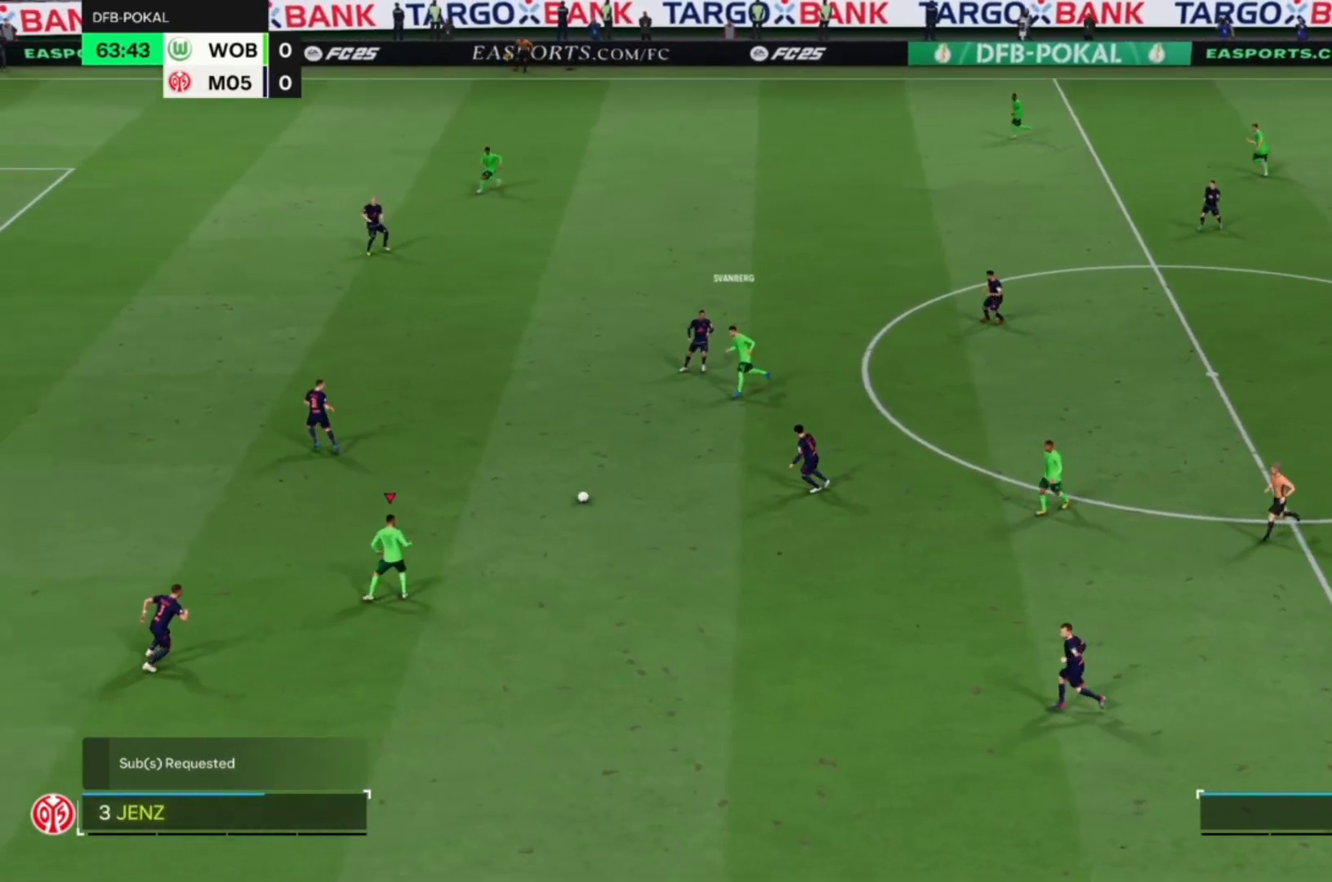
{"buttons": [], "left_stick": "center", "events": []}
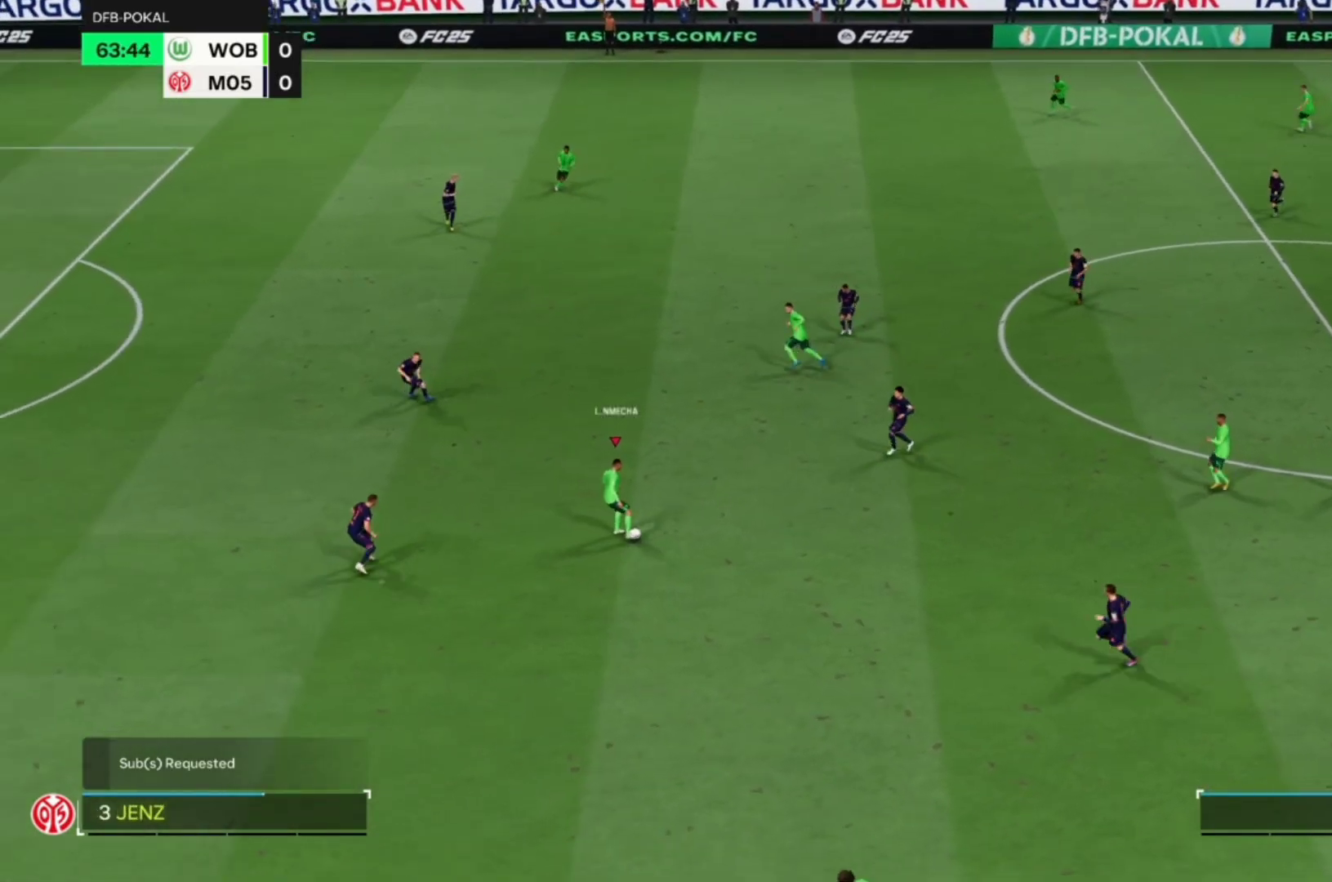
{"buttons": [], "left_stick": "up", "events": [[50, "left_stick", "up"], [283, "CROSS", "down"], [283, "L2", "down"], [417, "CROSS", "up"], [417, "L2", "up"]]}
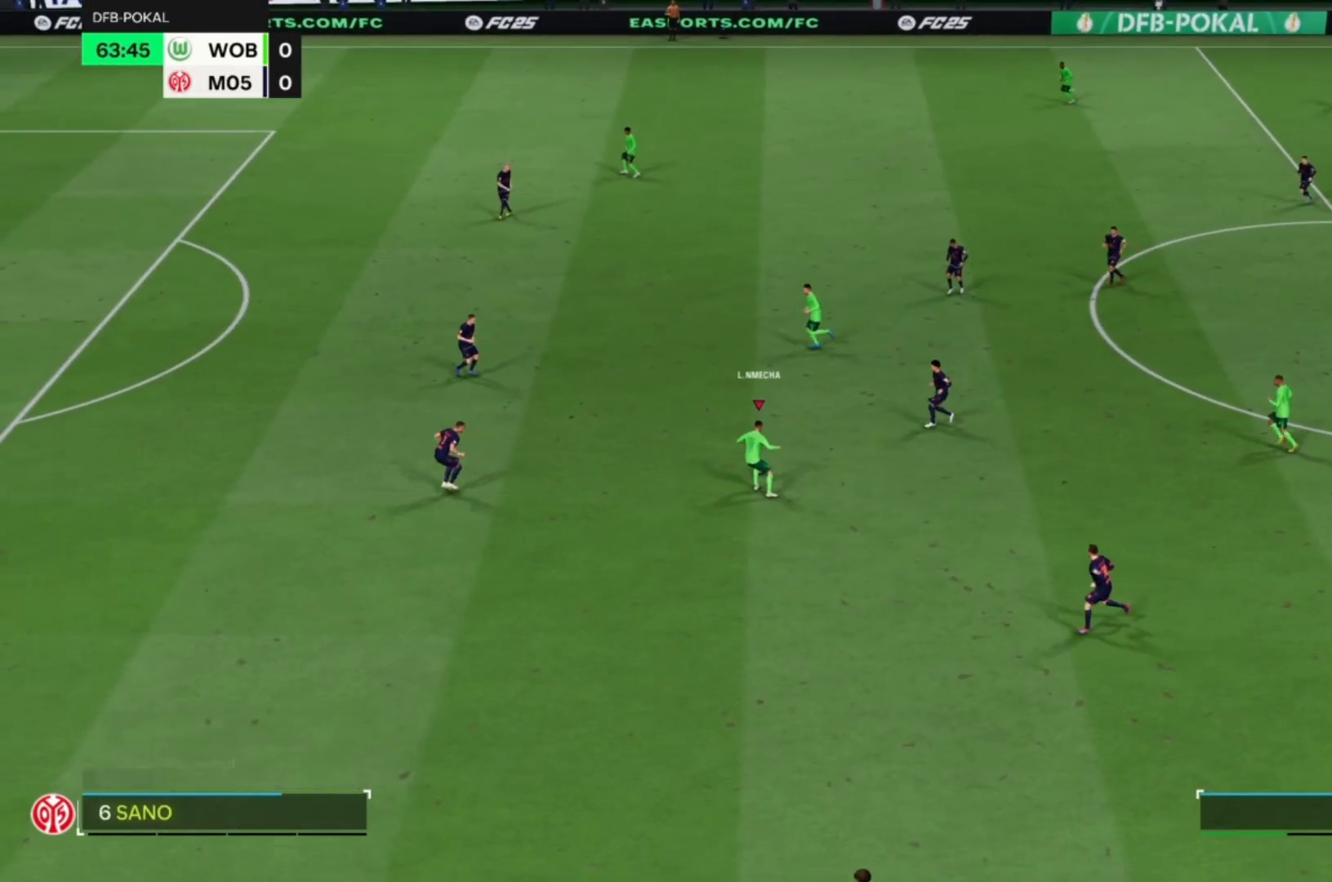
{"buttons": [], "left_stick": "center", "events": [[150, "left_stick", "up-left"], [417, "left_stick", "center"]]}
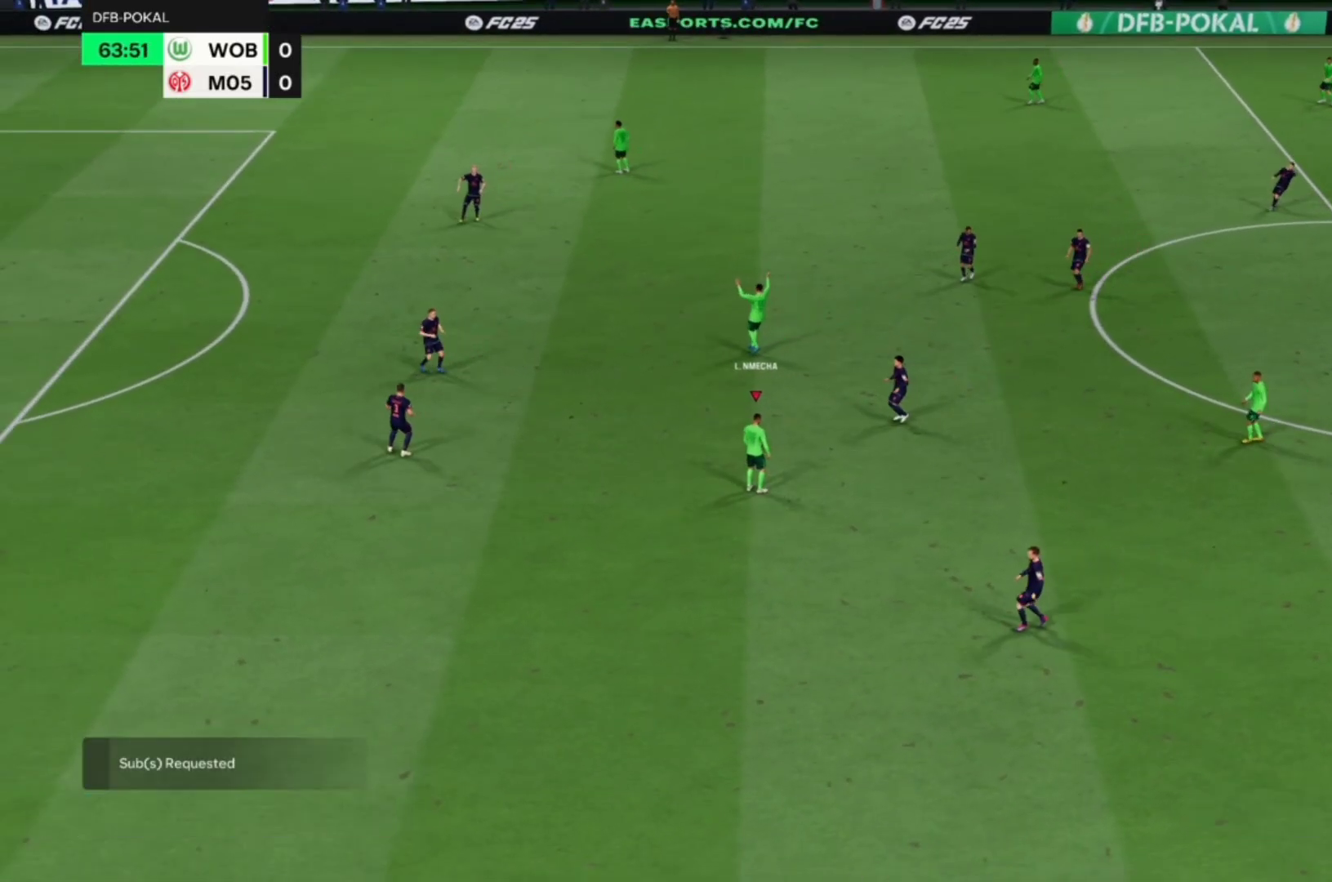
{"buttons": ["R2"], "left_stick": "center", "events": [[450, "R2", "down"]]}
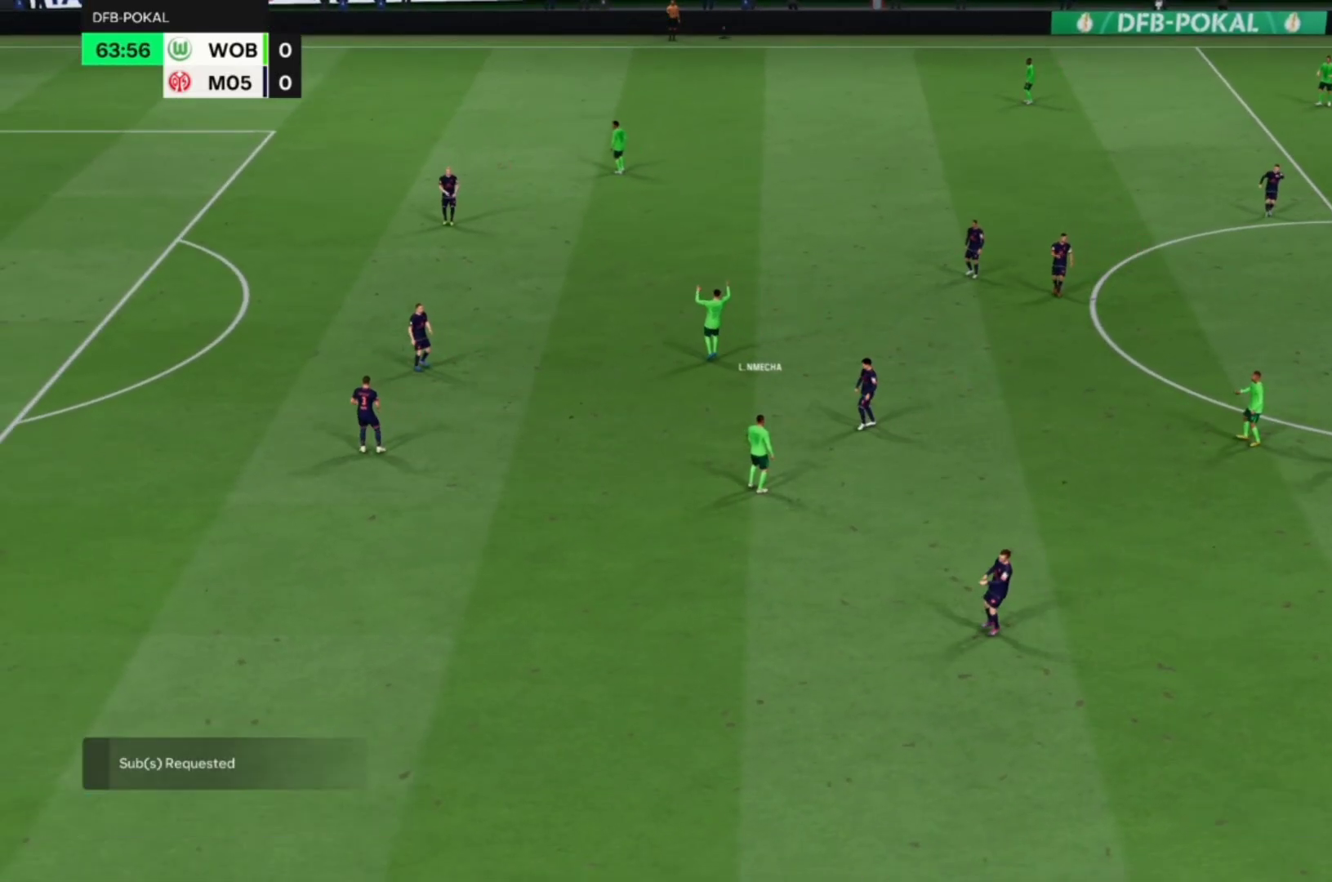
{"buttons": ["R2"], "left_stick": "center", "events": []}
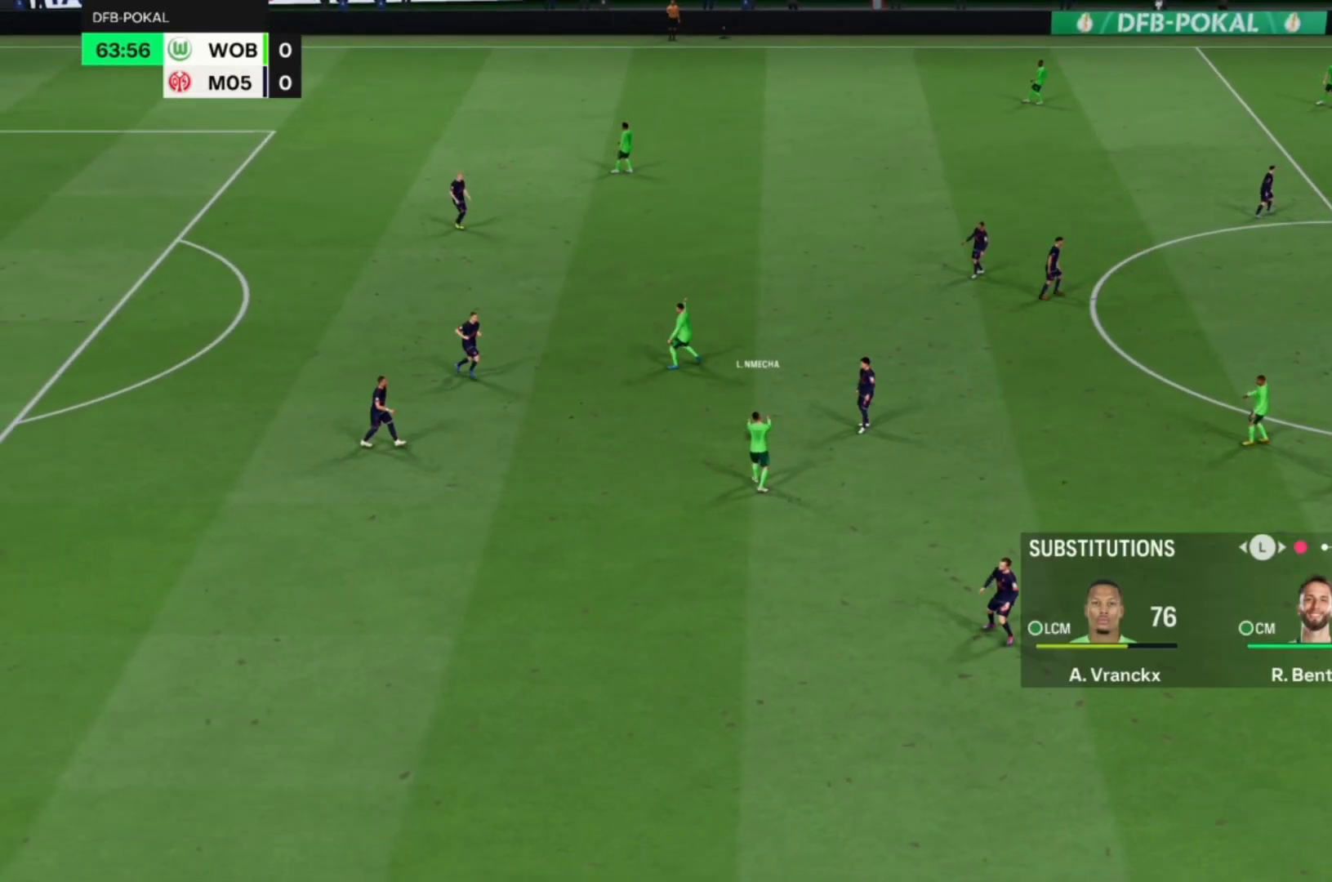
{"buttons": ["R2"], "left_stick": "center", "events": []}
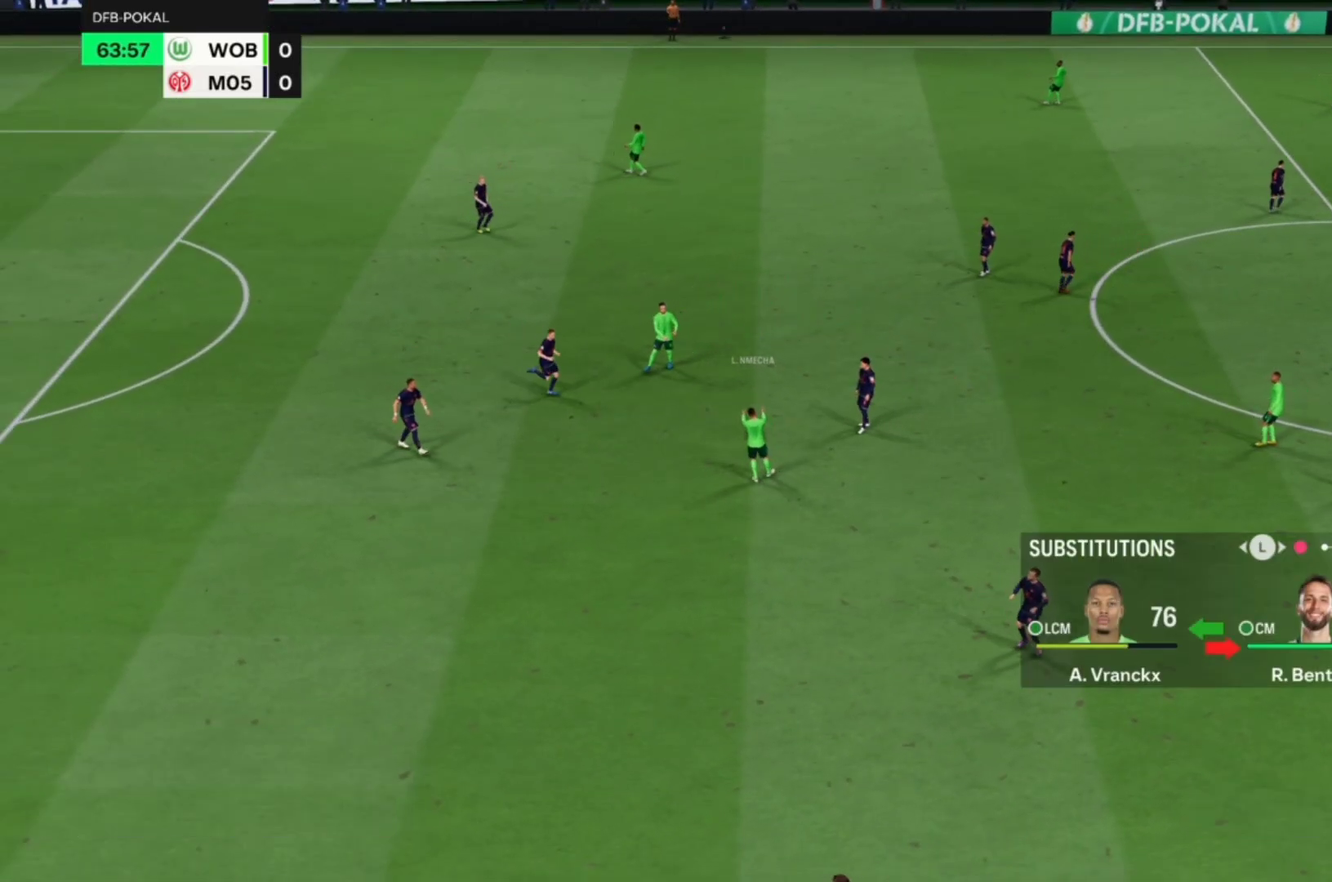
{"buttons": ["CROSS", "R2"], "left_stick": "center", "events": [[417, "CROSS", "down"]]}